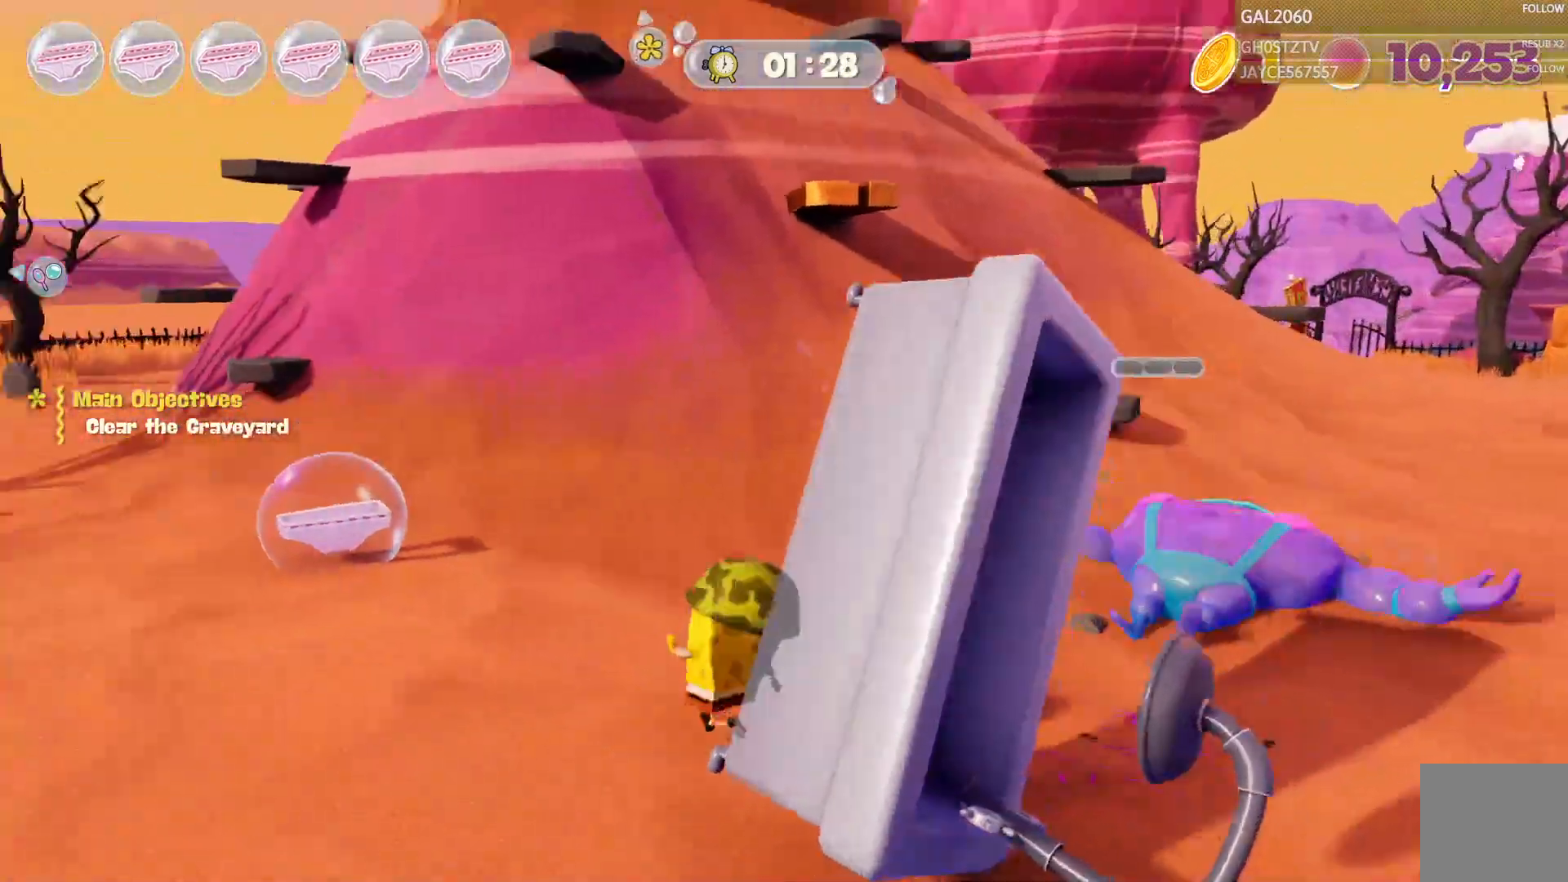
Gameplay with a controller (PlayStation layout); each line is a JSON object with the inputs held at the frame after it (dt_ms = milliseconds from this image to that frame). "events" lists button and stick changes between this image and that frame as [ms after this image, input, new state], when the widget could be followed in between. Not read: L3 R1 R3 left_stick.
{"dt_ms": 500, "buttons": [], "right_stick": "center", "events": [[83, "CIRCLE", "down"], [217, "CIRCLE", "up"]]}
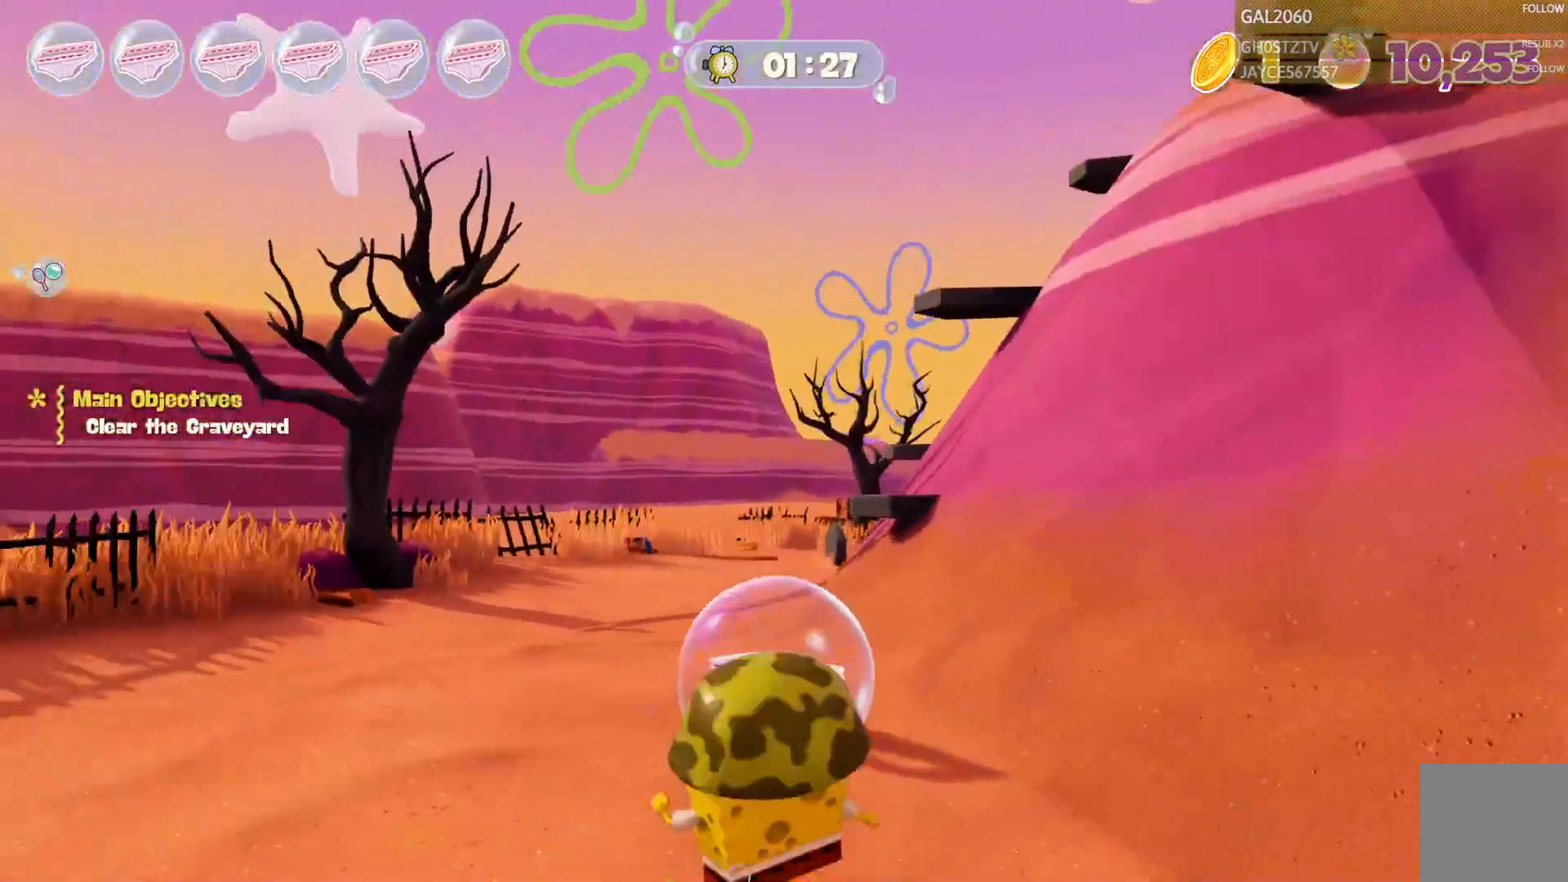
{"dt_ms": 500, "buttons": [], "right_stick": "center", "events": [[17, "TRIANGLE", "down"], [383, "TRIANGLE", "up"], [433, "TRIANGLE", "down"], [500, "TRIANGLE", "up"]]}
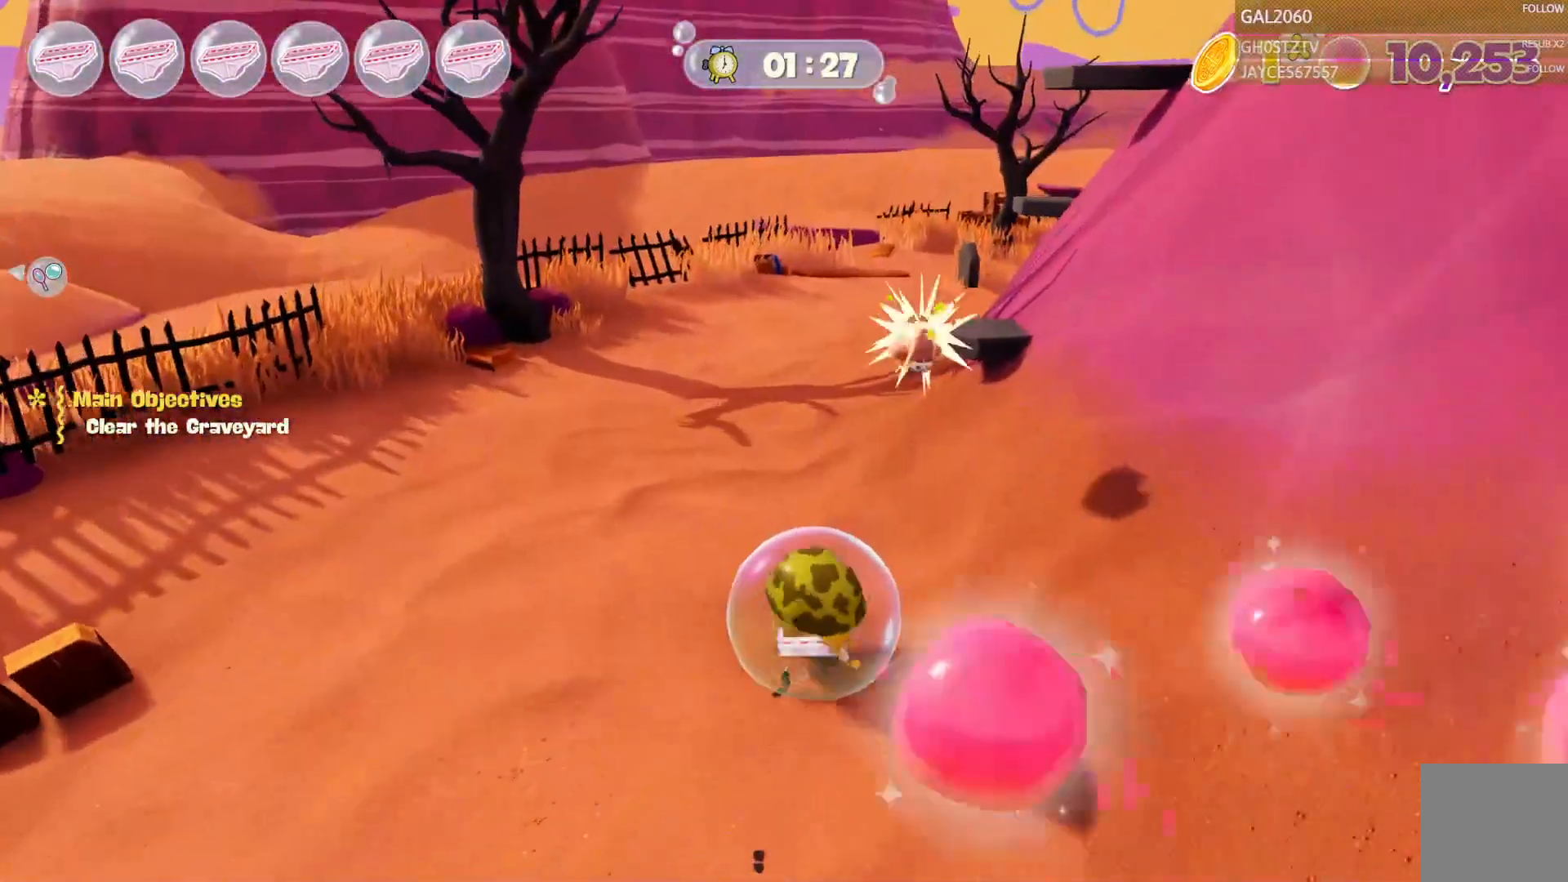
{"dt_ms": 1000, "buttons": [], "right_stick": "center"}
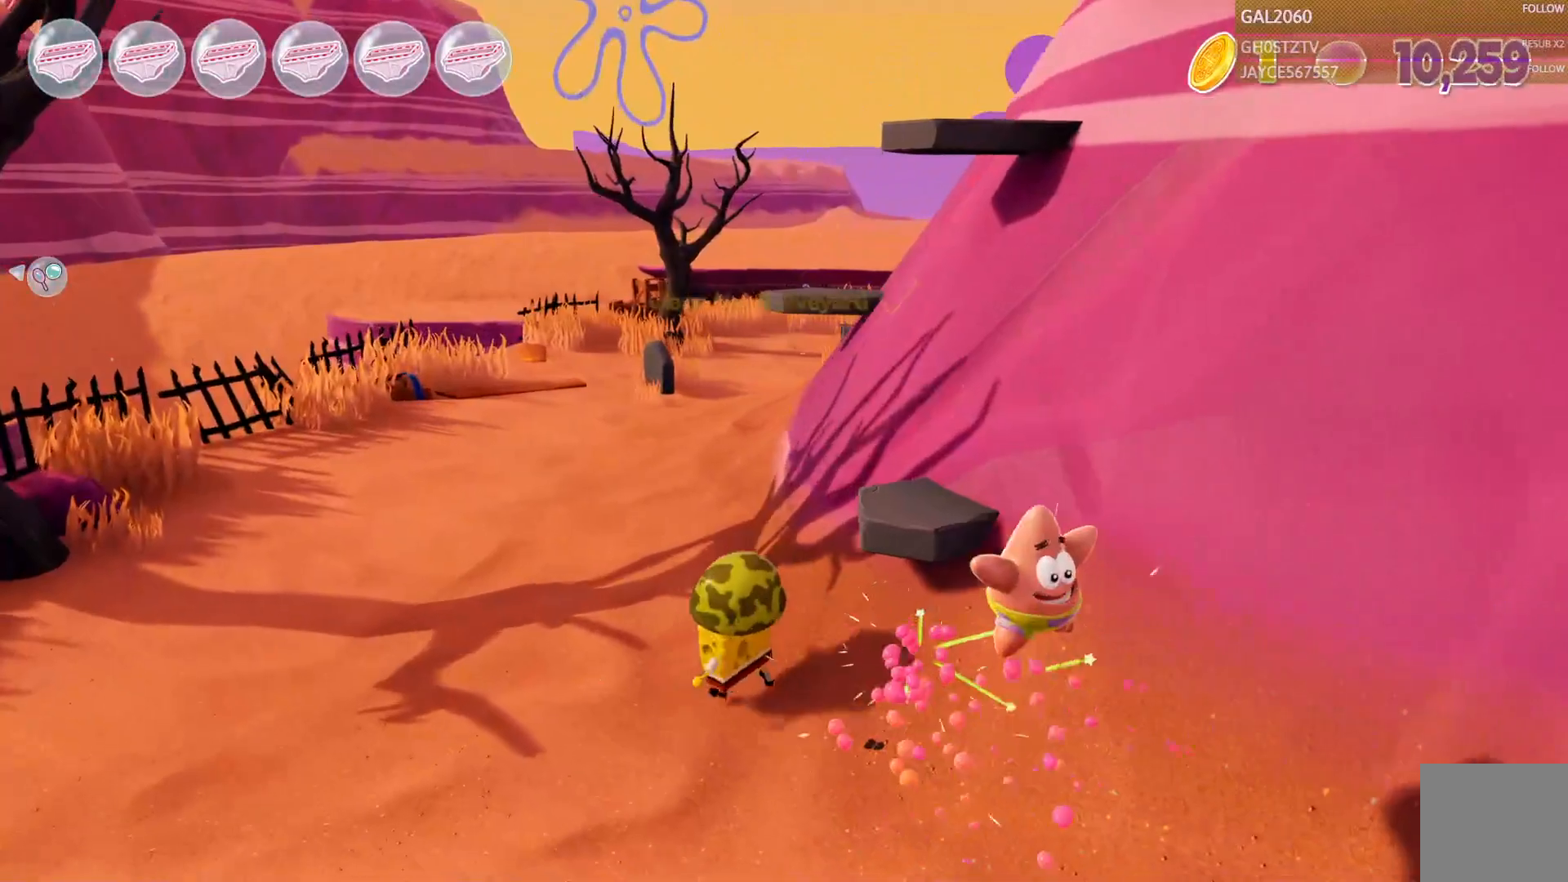
{"dt_ms": 500, "buttons": [], "right_stick": "center", "events": []}
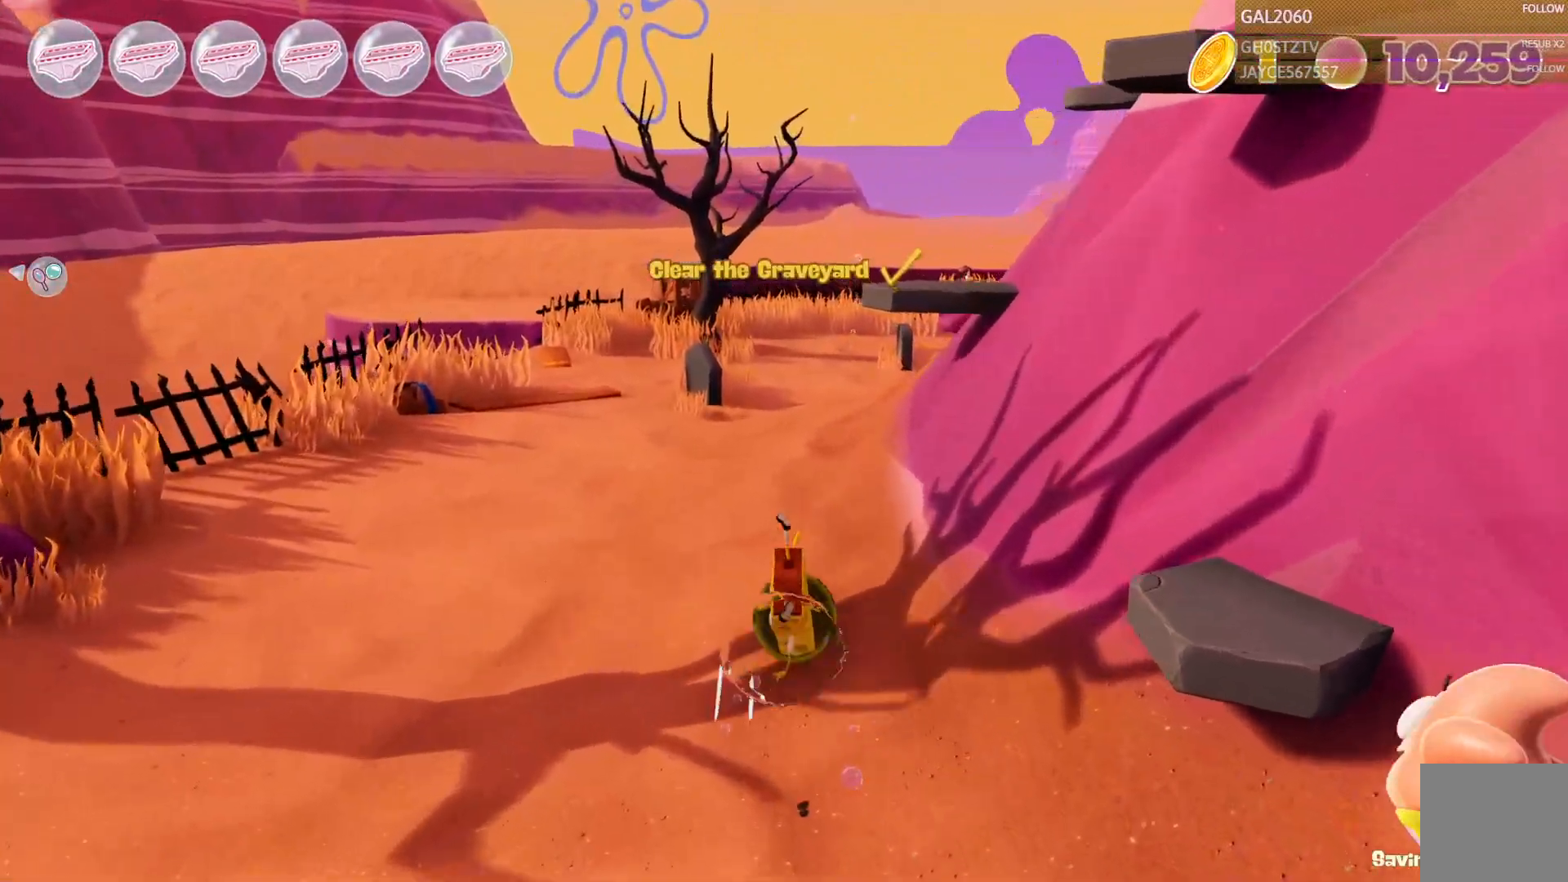
{"dt_ms": 500, "buttons": [], "right_stick": "center", "events": []}
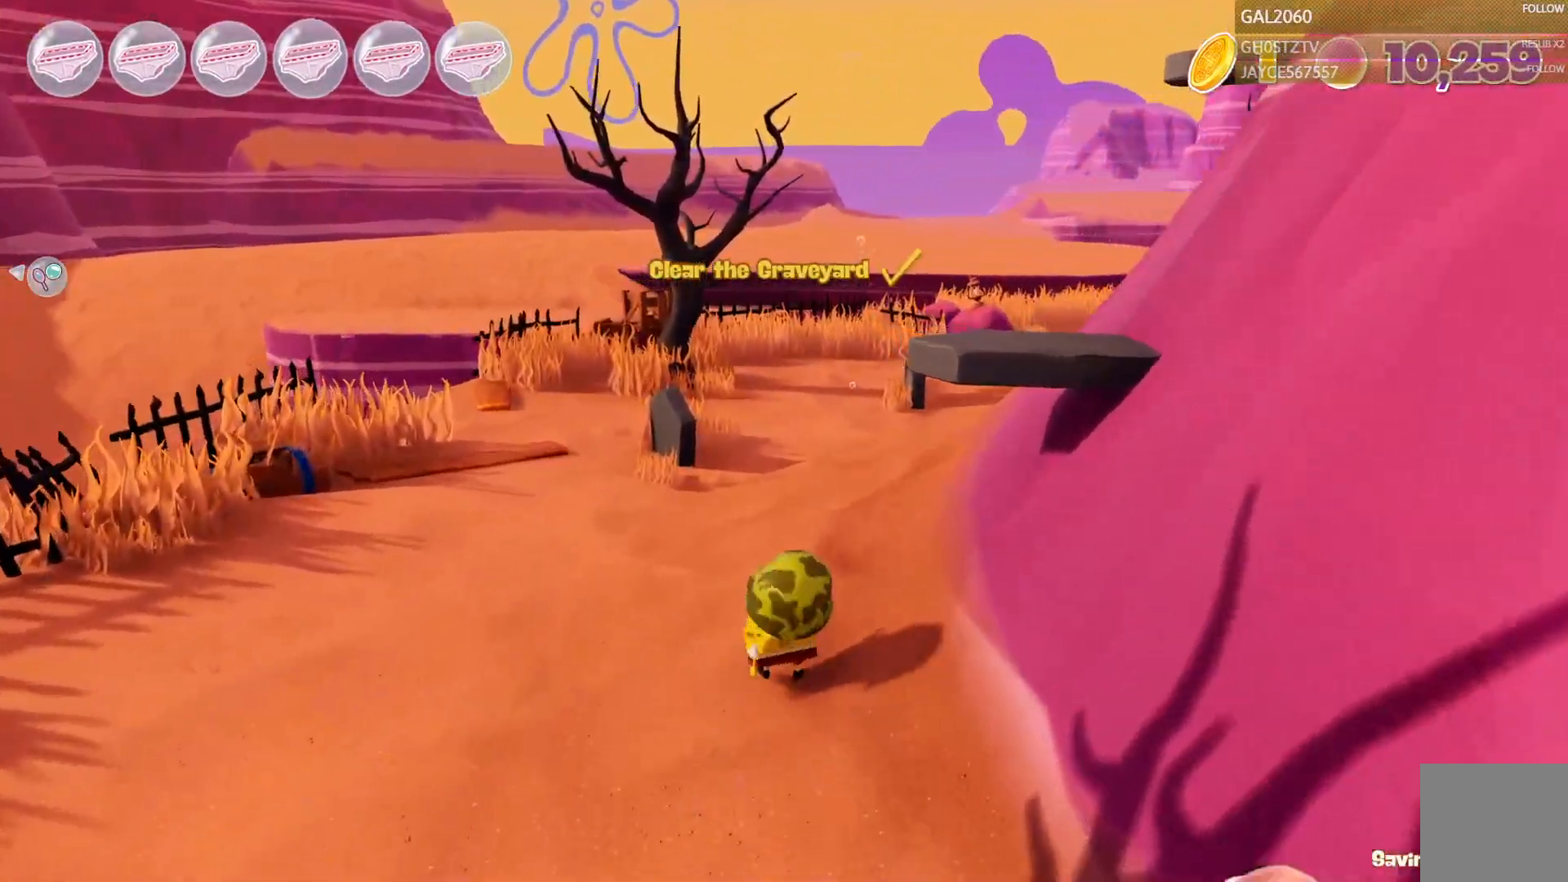
{"dt_ms": 500, "buttons": [], "right_stick": "center", "events": []}
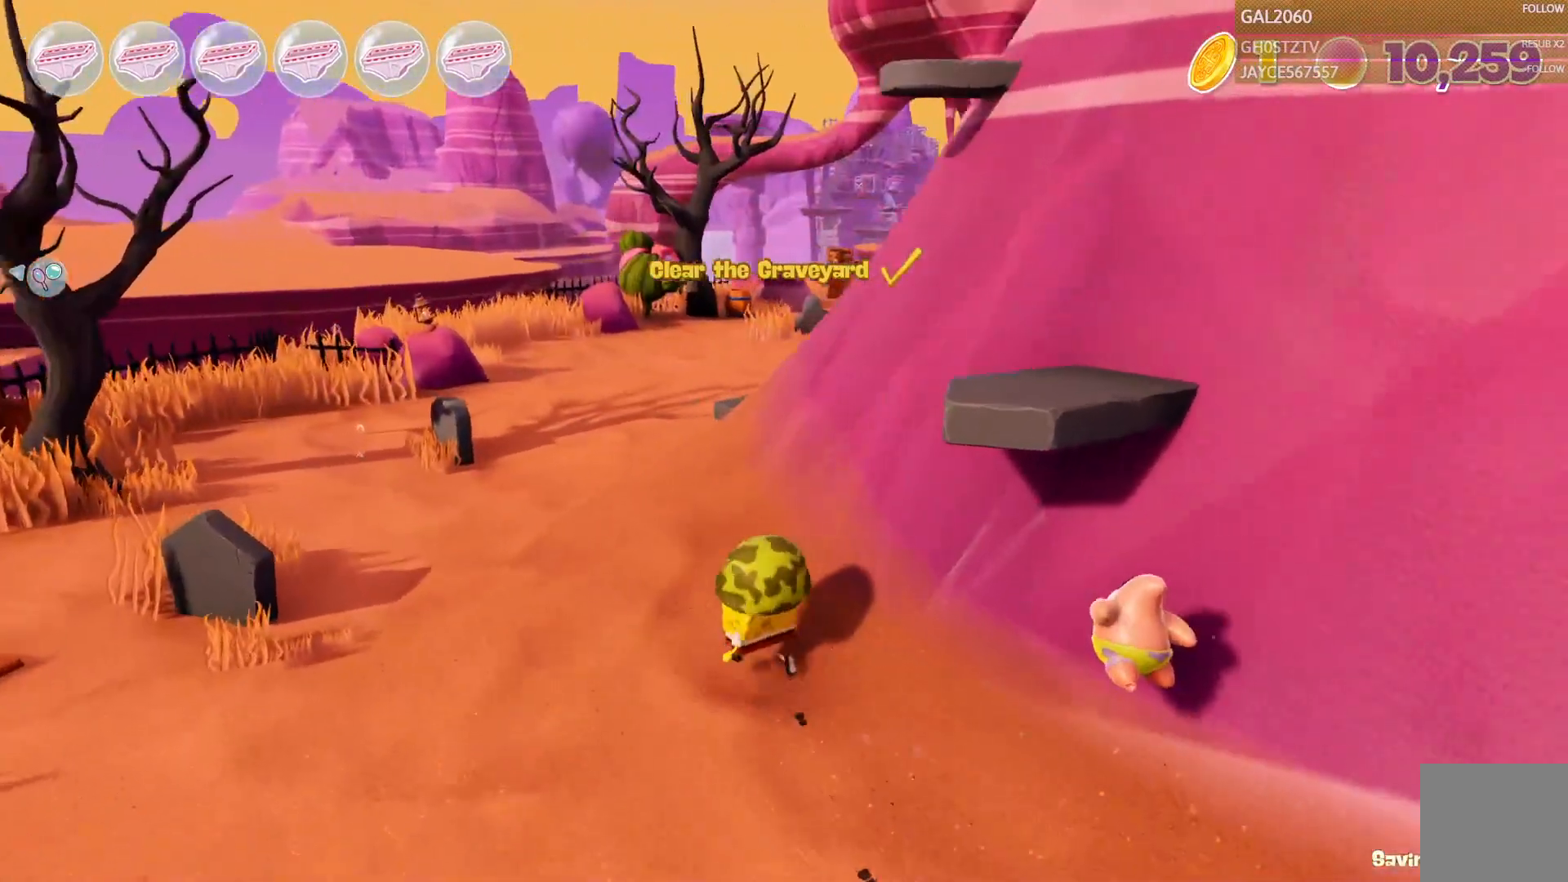
{"dt_ms": 500, "buttons": [], "right_stick": "center"}
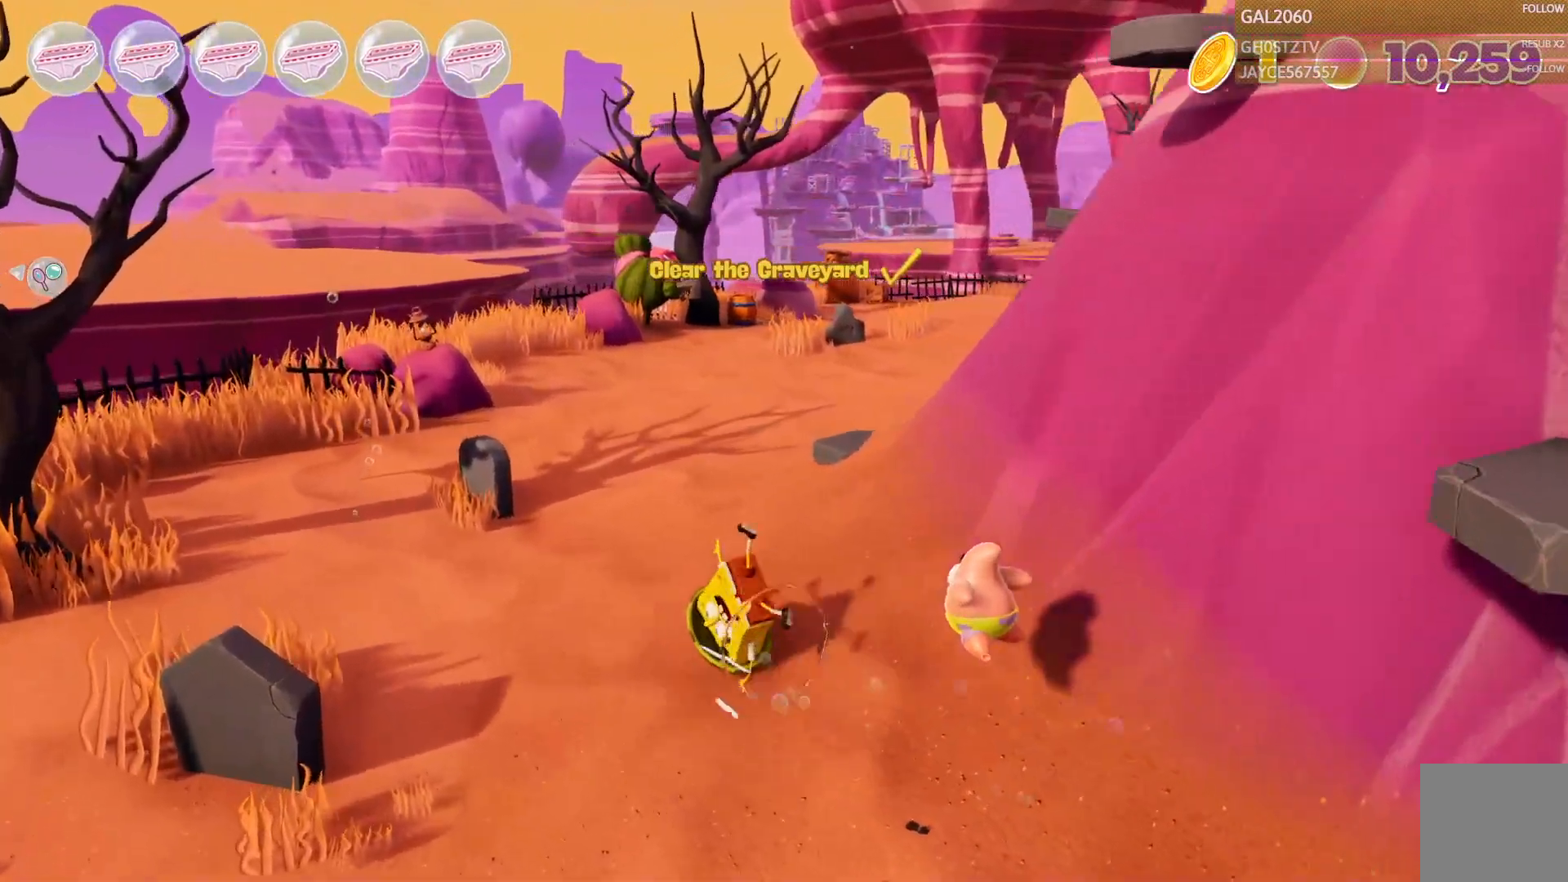
{"dt_ms": 500, "buttons": ["L1"], "right_stick": "center", "events": [[217, "L1", "down"], [317, "L1", "up"], [467, "L1", "down"]]}
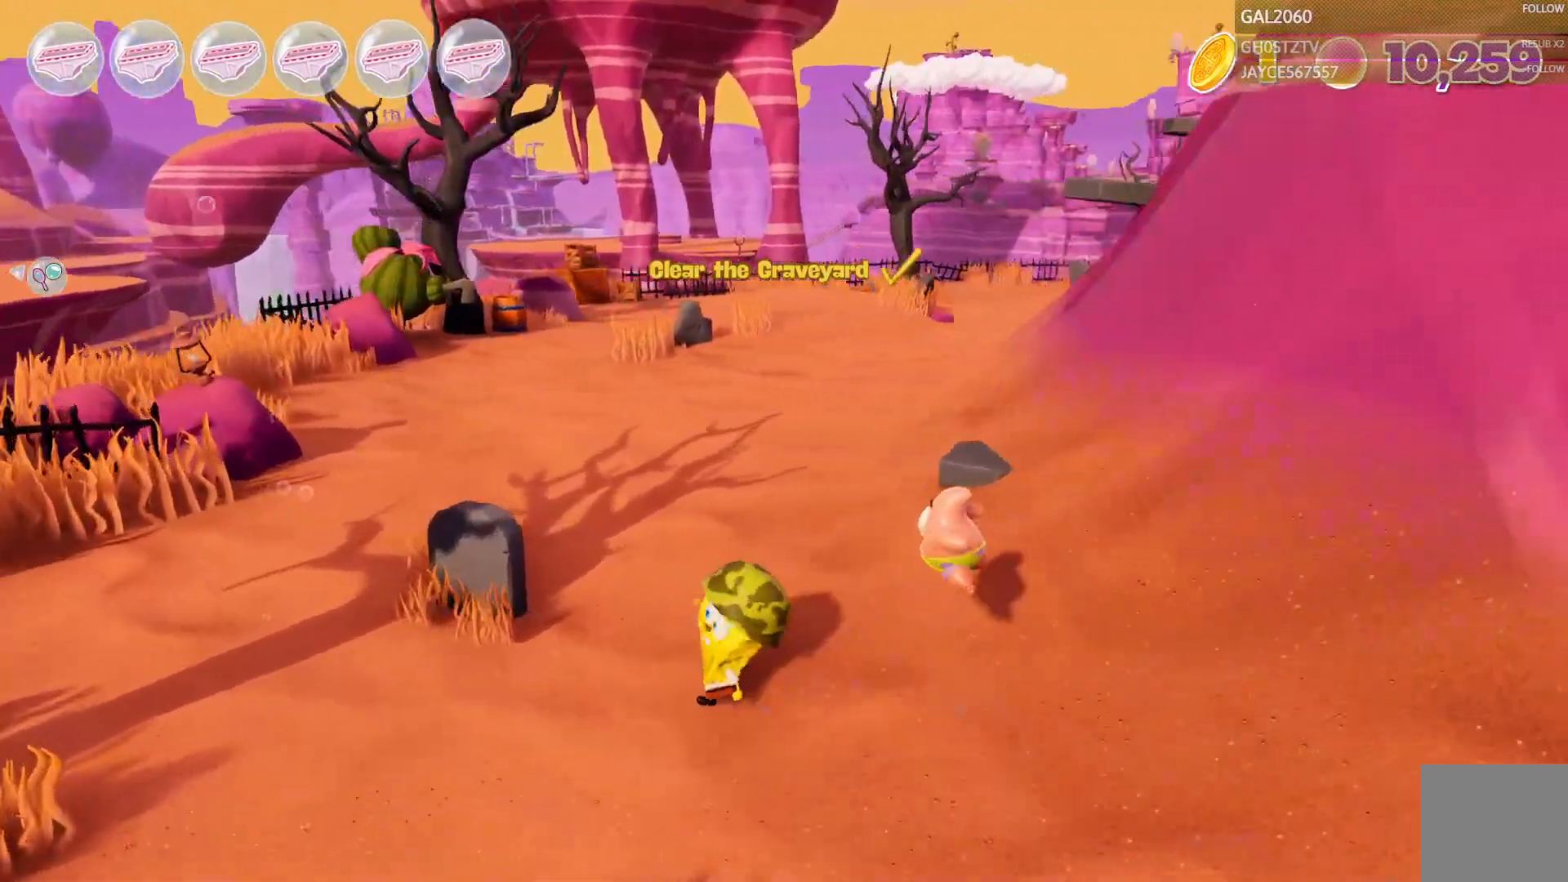
{"dt_ms": 500, "buttons": [], "right_stick": "center", "events": [[17, "L1", "up"]]}